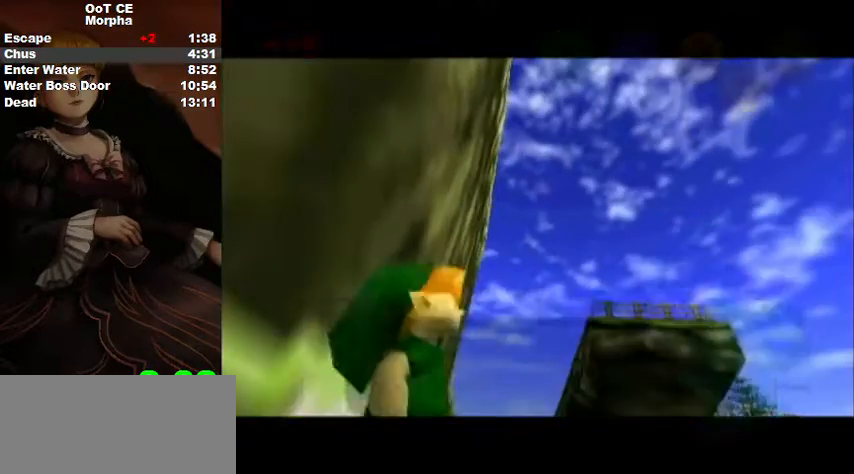
Gameplay with a controller (Nintendo layout); each line is a JSON object with the inputs held at the frame after it. "events" lists button and stick changes between this image and that frame as [ms after this image, input, new state], when the widget could be followed in between. Not read: L3 R3.
{"buttons": ["A"], "left_stick": "down", "right_stick": "center", "events": [[67, "L1", "up"], [333, "A", "down"], [367, "B", "down"], [400, "A", "up"], [400, "B", "up"], [467, "A", "down"]]}
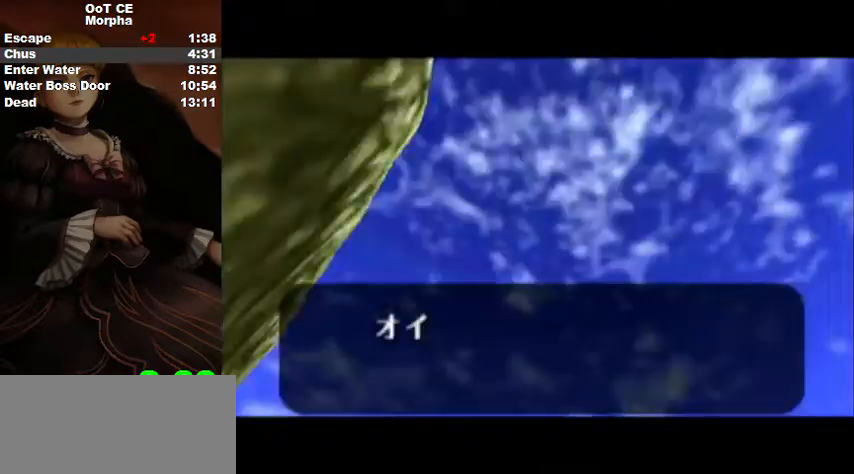
{"buttons": ["A", "B"], "left_stick": "down", "right_stick": "center", "events": [[33, "B", "down"], [67, "A", "up"], [67, "B", "up"], [167, "A", "down"], [200, "B", "down"], [233, "A", "up"], [233, "B", "up"], [333, "A", "down"], [333, "B", "down"], [400, "A", "up"], [400, "B", "up"], [500, "A", "down"], [500, "B", "down"]]}
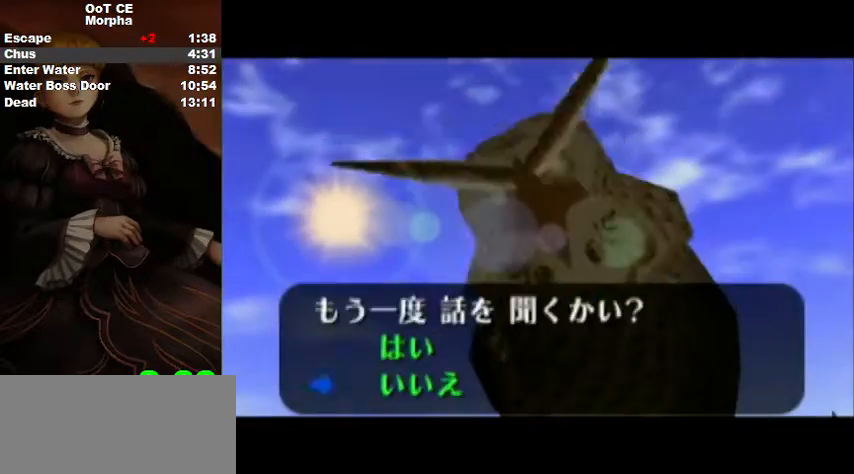
{"buttons": ["A", "B"], "left_stick": "center", "right_stick": "center", "events": [[67, "A", "up"], [67, "B", "up"], [167, "A", "down"], [167, "B", "down"], [233, "B", "up"], [267, "A", "up"], [267, "left_stick", "center"], [300, "A", "down"], [333, "B", "down"], [367, "B", "up"], [400, "A", "up"], [433, "A", "down"], [433, "B", "down"]]}
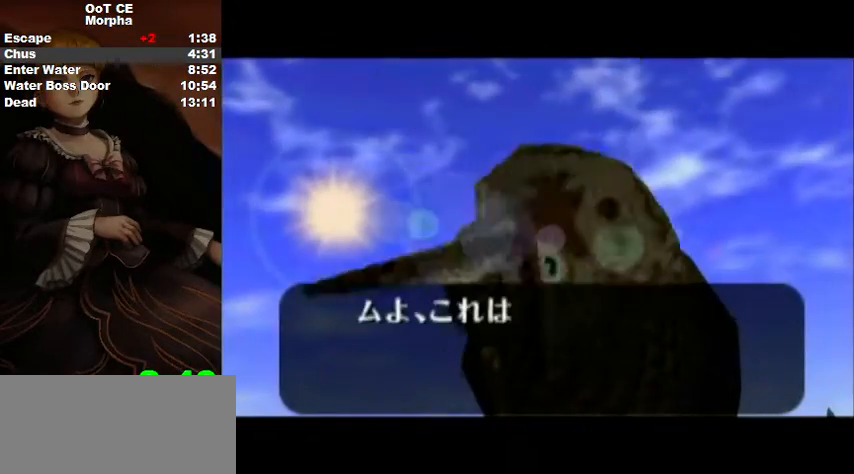
{"buttons": ["A", "B"], "left_stick": "center", "right_stick": "center", "events": [[33, "B", "up"], [67, "A", "up"], [233, "B", "down"], [333, "A", "down"], [333, "B", "up"], [400, "A", "up"], [433, "B", "down"], [500, "A", "down"]]}
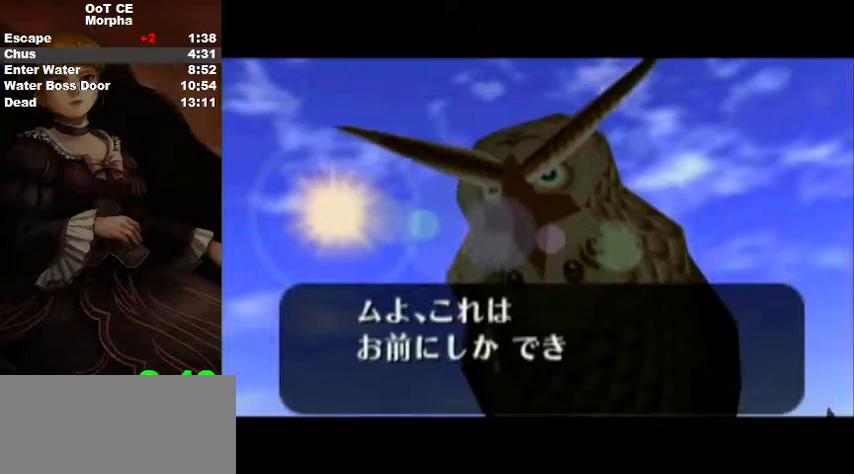
{"buttons": [], "left_stick": "center", "right_stick": "center", "events": [[33, "A", "up"], [33, "B", "up"], [100, "A", "down"], [100, "B", "down"], [200, "A", "up"], [200, "B", "up"], [267, "A", "down"], [267, "B", "down"], [333, "A", "up"], [333, "B", "up"], [367, "A", "down"], [433, "B", "down"], [467, "A", "up"], [467, "B", "up"]]}
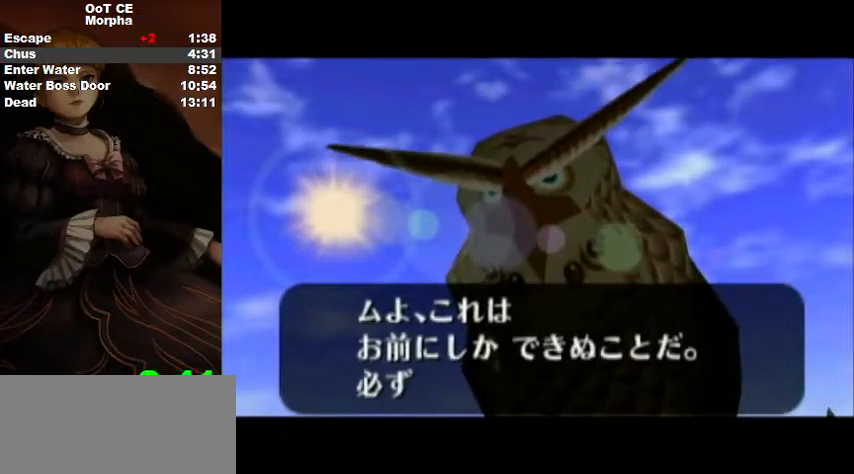
{"buttons": ["B"], "left_stick": "center", "right_stick": "center", "events": [[33, "A", "down"], [33, "B", "down"], [100, "A", "up"], [133, "B", "up"], [167, "A", "down"], [167, "B", "down"], [267, "A", "up"], [300, "B", "up"], [333, "A", "down"], [400, "A", "up"], [400, "B", "down"], [433, "A", "down"], [433, "B", "up"], [500, "A", "up"], [500, "B", "down"]]}
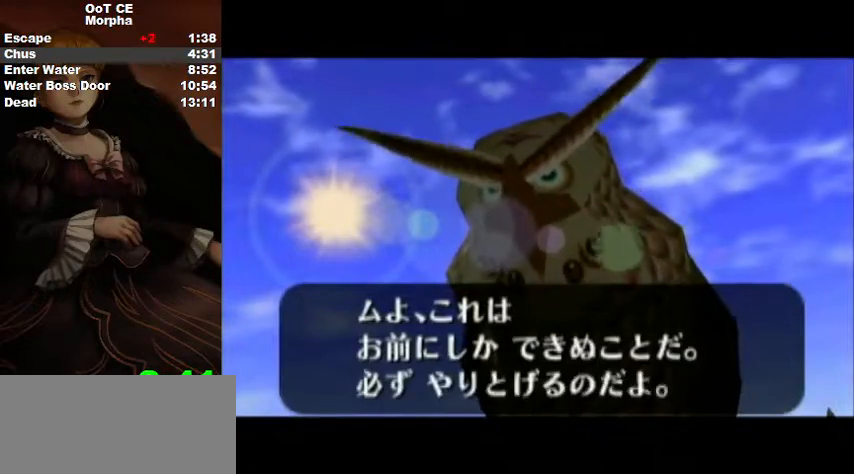
{"buttons": [], "left_stick": "center", "right_stick": "center", "events": [[67, "A", "down"], [100, "B", "up"], [167, "A", "up"]]}
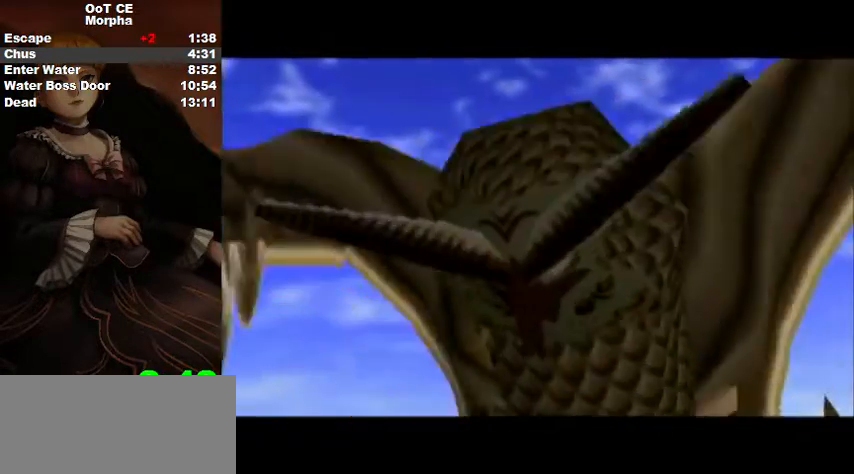
{"buttons": [], "left_stick": "center", "right_stick": "center", "events": []}
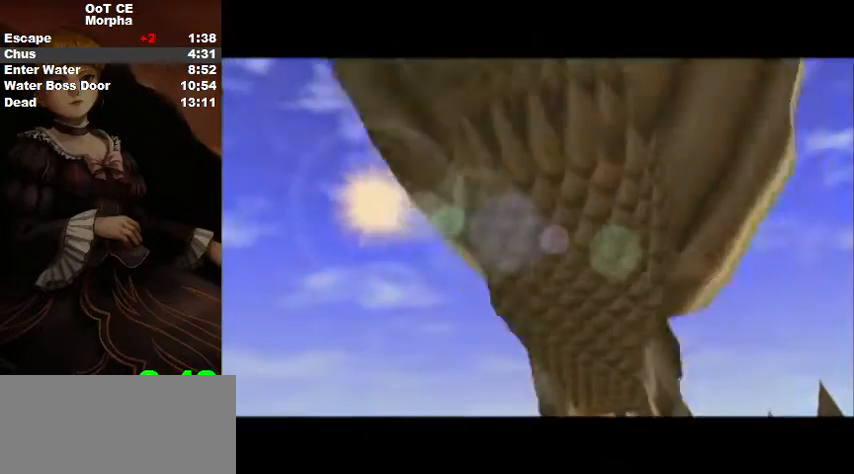
{"buttons": [], "left_stick": "center", "right_stick": "center", "events": []}
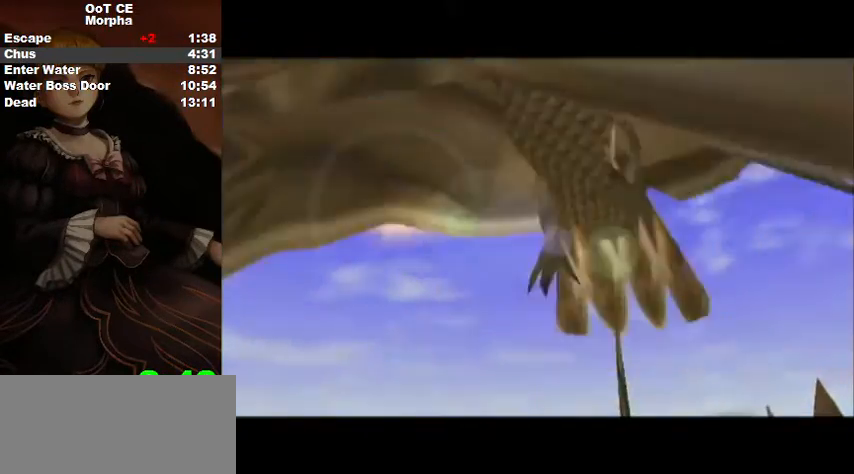
{"buttons": [], "left_stick": "center", "right_stick": "center", "events": []}
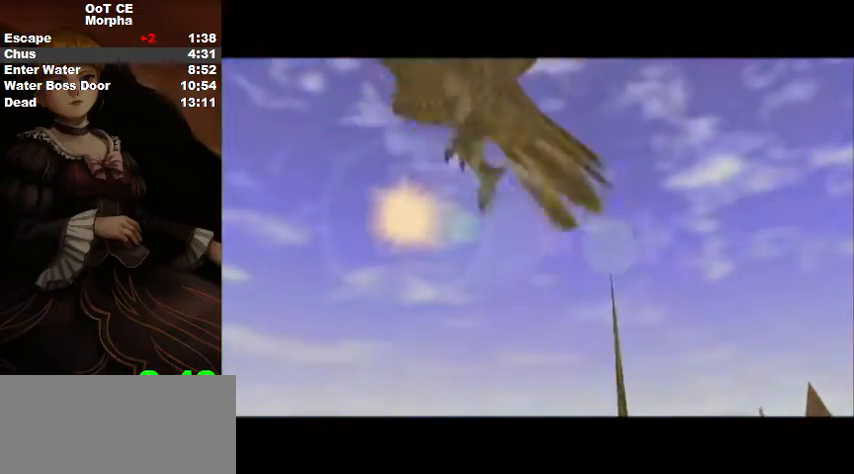
{"buttons": [], "left_stick": "center", "right_stick": "center", "events": []}
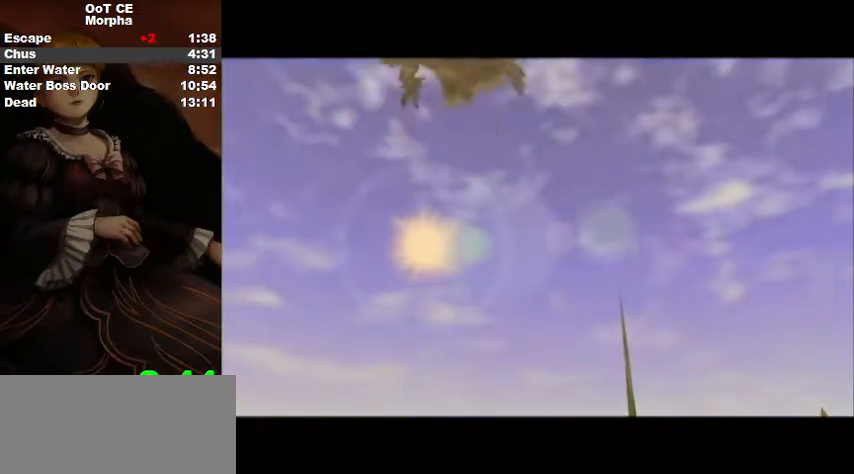
{"buttons": [], "left_stick": "up-right", "right_stick": "center", "events": [[167, "left_stick", "up-right"]]}
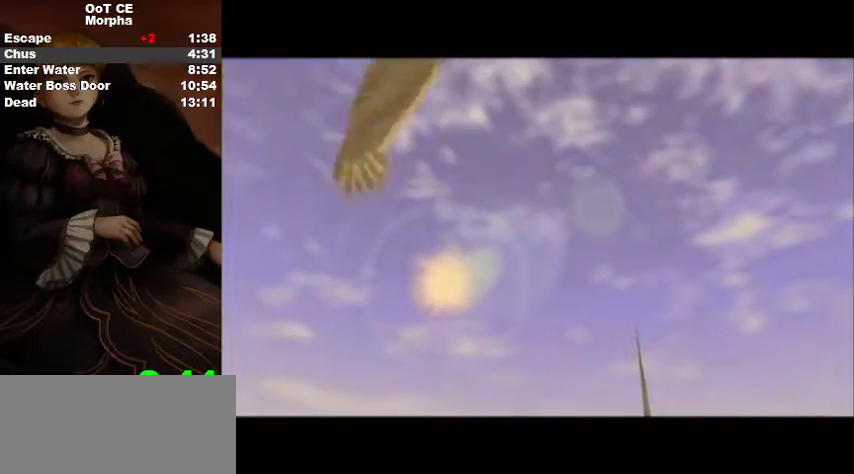
{"buttons": [], "left_stick": "right", "right_stick": "center", "events": [[133, "left_stick", "center"], [333, "left_stick", "right"]]}
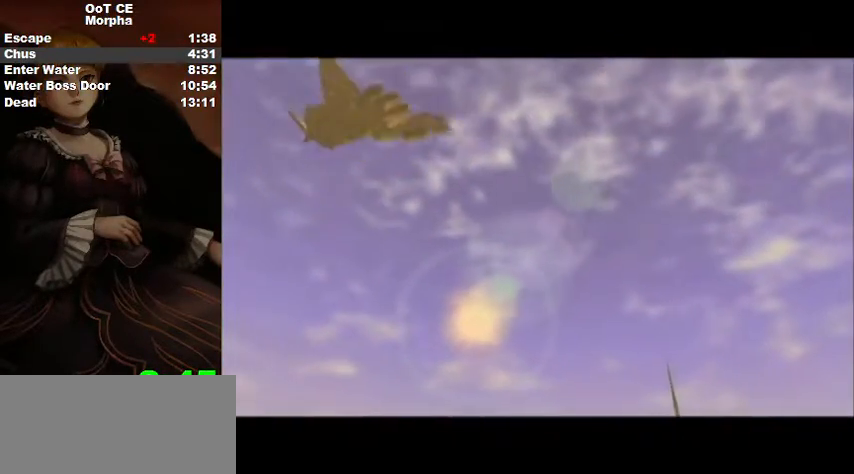
{"buttons": [], "left_stick": "right", "right_stick": "center", "events": []}
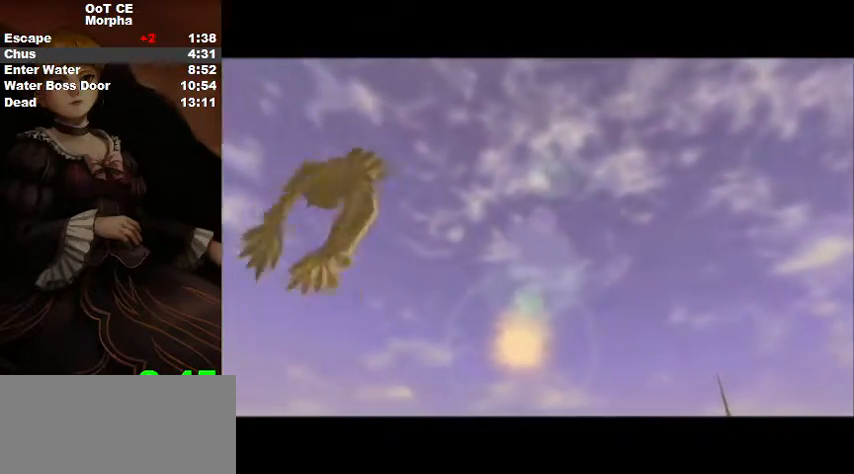
{"buttons": [], "left_stick": "right", "right_stick": "center", "events": []}
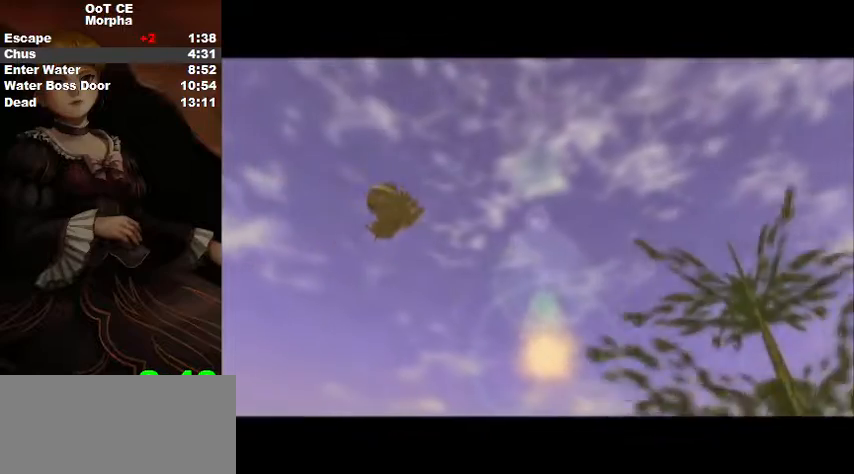
{"buttons": [], "left_stick": "right", "right_stick": "center", "events": []}
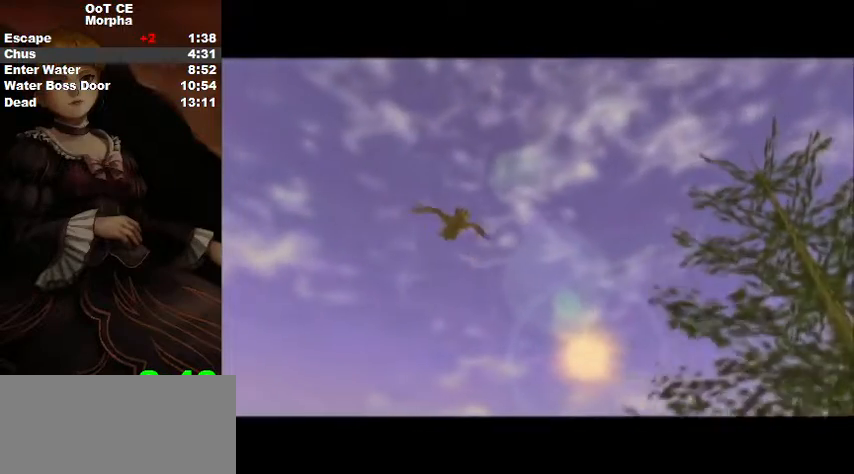
{"buttons": [], "left_stick": "right", "right_stick": "center", "events": []}
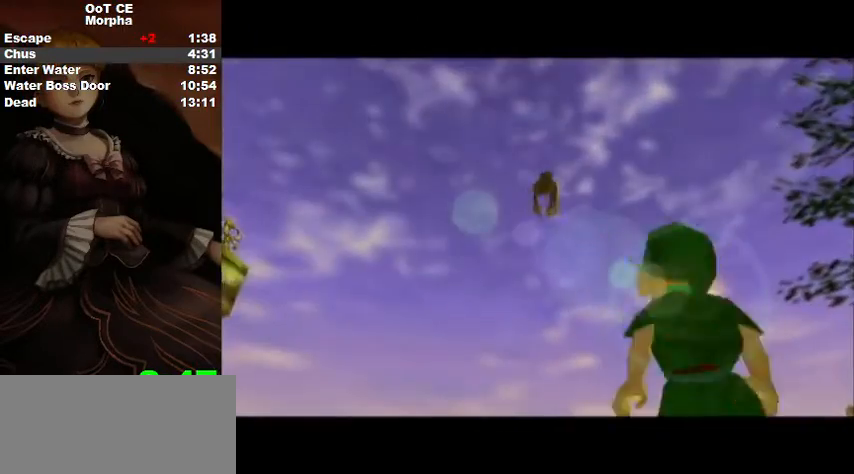
{"buttons": [], "left_stick": "up-right", "right_stick": "center", "events": [[100, "A", "down"], [233, "A", "up"], [267, "L1", "down"], [333, "left_stick", "up-right"], [367, "L1", "up"]]}
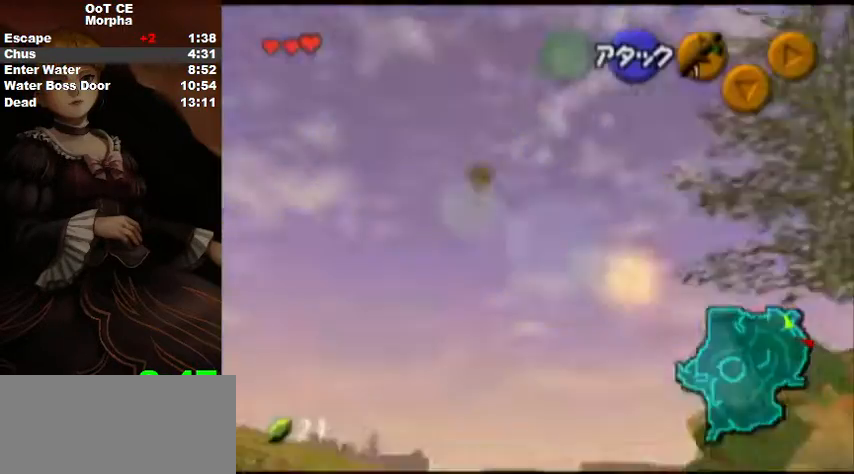
{"buttons": ["A"], "left_stick": "up", "right_stick": "center", "events": [[167, "left_stick", "up"], [467, "A", "down"]]}
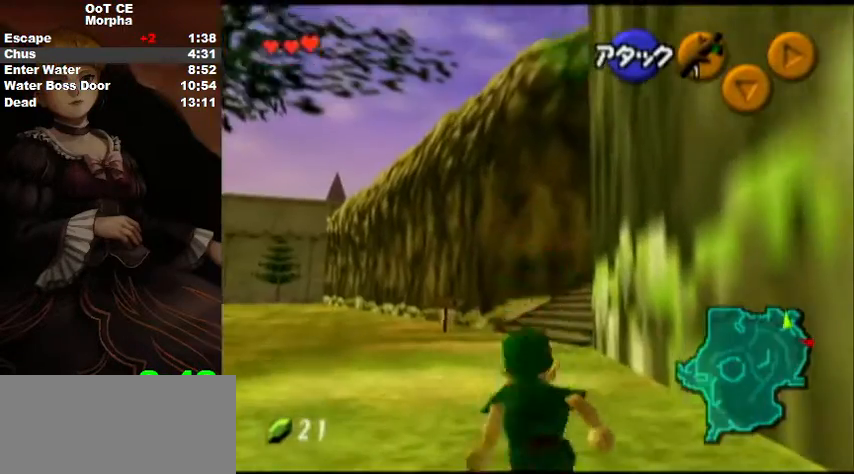
{"buttons": [], "left_stick": "up", "right_stick": "center", "events": [[67, "A", "up"]]}
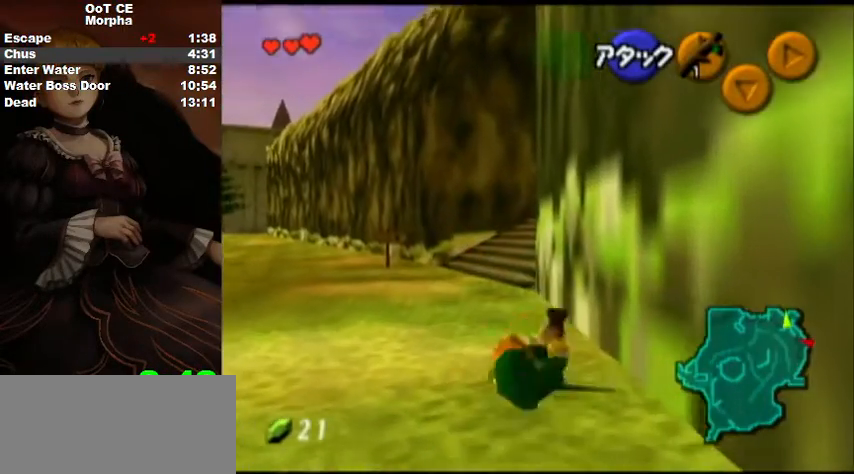
{"buttons": [], "left_stick": "up", "right_stick": "center", "events": [[233, "A", "down"], [367, "A", "up"]]}
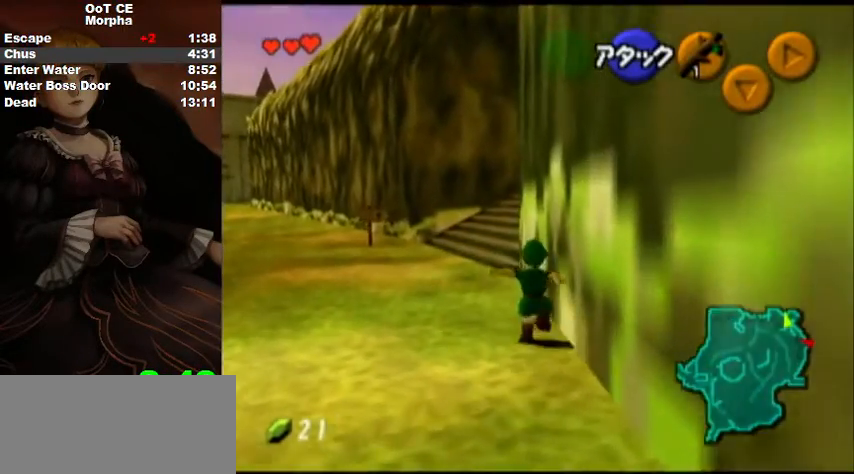
{"buttons": ["L1"], "left_stick": "up", "right_stick": "center", "events": [[500, "L1", "down"]]}
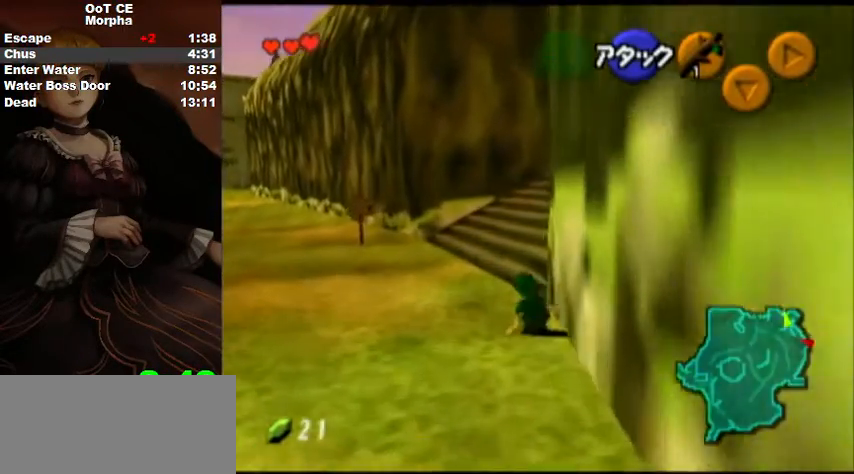
{"buttons": ["A", "L1"], "left_stick": "right", "right_stick": "center", "events": [[100, "left_stick", "right"], [133, "A", "down"], [167, "A", "up"], [233, "A", "down"], [300, "A", "up"], [433, "A", "down"], [467, "A", "up"], [500, "A", "down"]]}
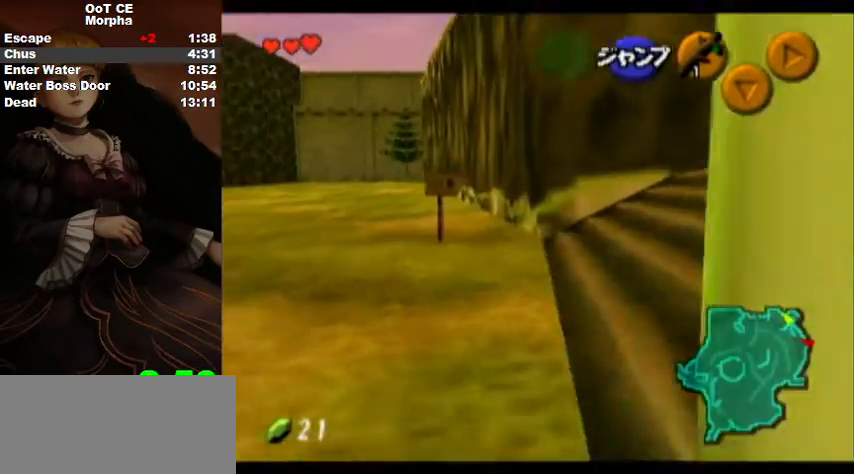
{"buttons": ["L1"], "left_stick": "right", "right_stick": "center", "events": [[33, "A", "up"], [67, "A", "down"], [133, "A", "up"], [167, "A", "down"], [200, "A", "up"], [233, "A", "down"], [267, "A", "up"], [300, "A", "down"], [333, "A", "up"], [367, "A", "down"], [400, "A", "up"], [467, "A", "down"], [500, "A", "up"]]}
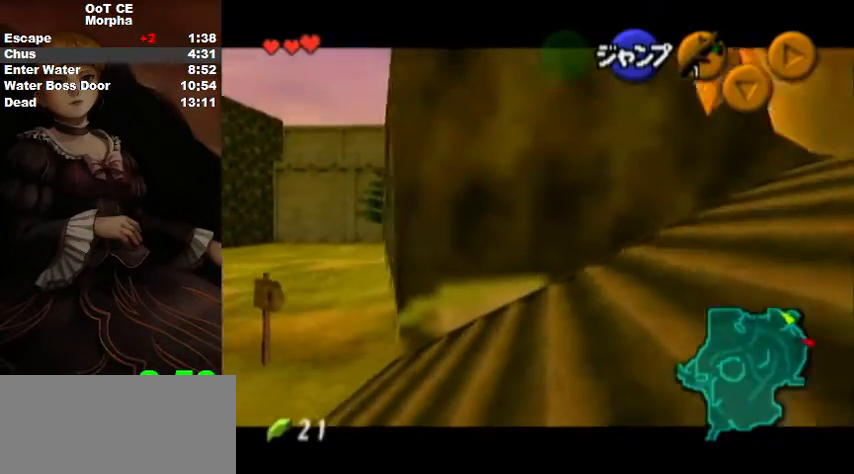
{"buttons": ["L1"], "left_stick": "right", "right_stick": "center", "events": [[33, "A", "down"], [67, "A", "up"], [200, "A", "down"], [267, "A", "up"], [300, "A", "down"], [333, "A", "up"], [400, "A", "down"], [433, "A", "up"], [467, "A", "down"], [500, "A", "up"]]}
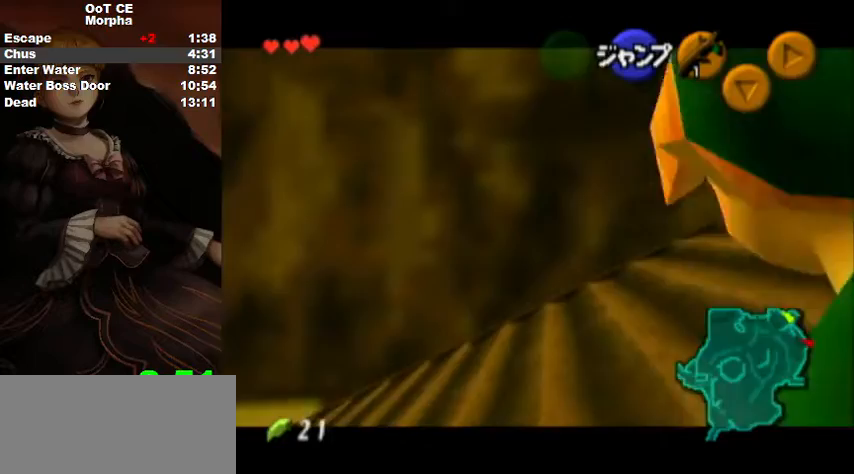
{"buttons": ["L1"], "left_stick": "right", "right_stick": "center", "events": [[67, "A", "down"], [100, "A", "up"], [133, "A", "down"], [167, "A", "up"], [200, "A", "down"], [267, "A", "up"], [333, "A", "down"], [367, "A", "up"], [400, "A", "down"], [433, "A", "up"], [467, "A", "down"], [500, "A", "up"]]}
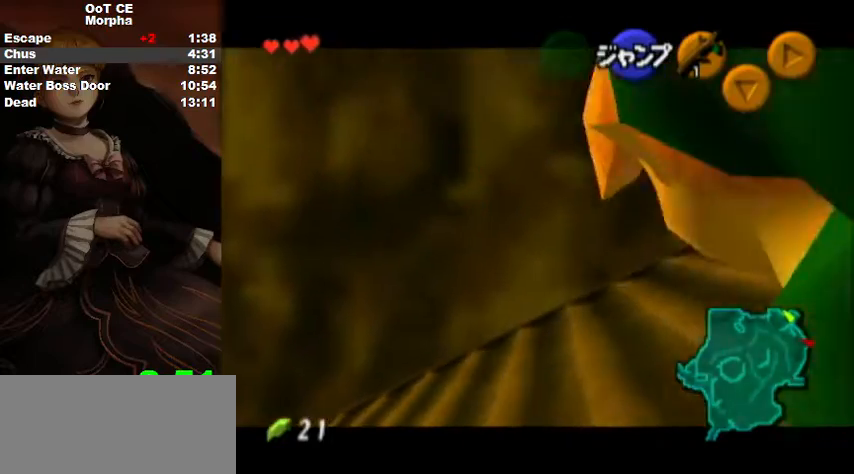
{"buttons": ["A", "L1"], "left_stick": "right", "right_stick": "center", "events": [[67, "A", "down"], [100, "A", "up"], [133, "A", "down"], [167, "A", "up"], [333, "A", "down"], [367, "A", "up"], [433, "A", "down"], [467, "A", "up"], [500, "A", "down"]]}
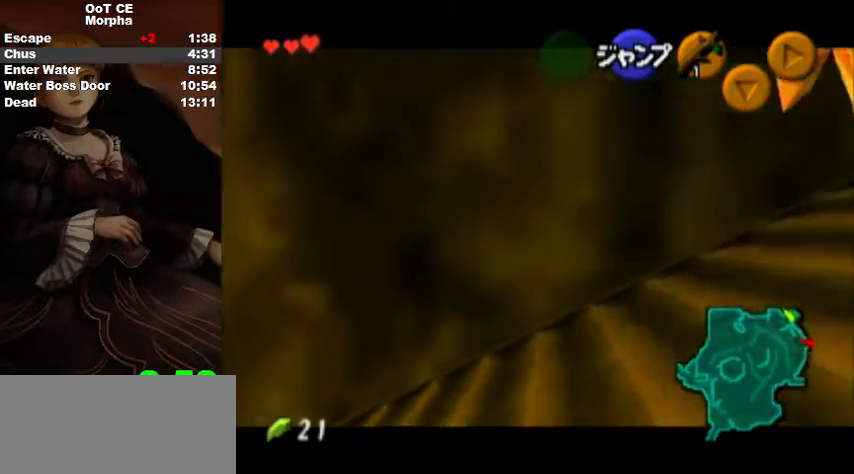
{"buttons": ["A", "L1"], "left_stick": "right", "right_stick": "center", "events": [[33, "A", "up"], [67, "A", "down"], [133, "A", "up"], [167, "A", "down"], [200, "A", "up"], [300, "A", "down"], [333, "A", "up"], [400, "A", "down"], [433, "A", "up"], [467, "A", "down"]]}
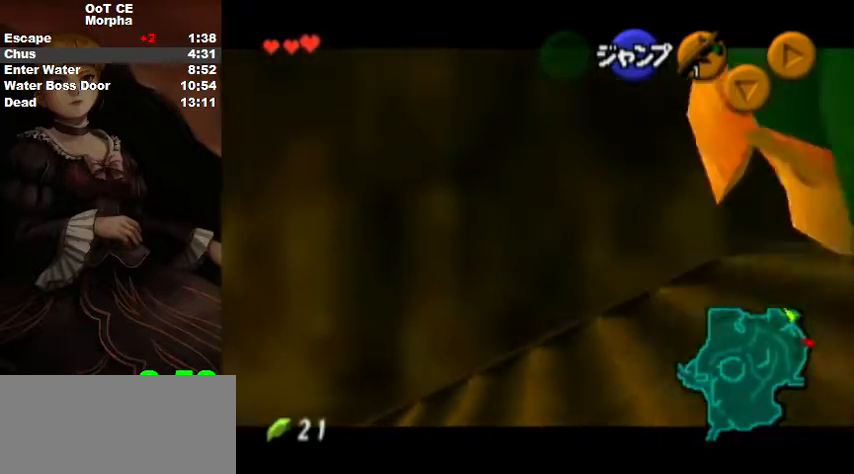
{"buttons": [], "left_stick": "center", "right_stick": "center", "events": [[33, "A", "up"], [100, "A", "down"], [167, "A", "up"], [233, "A", "down"], [300, "A", "up"], [367, "L1", "up"], [367, "left_stick", "center"]]}